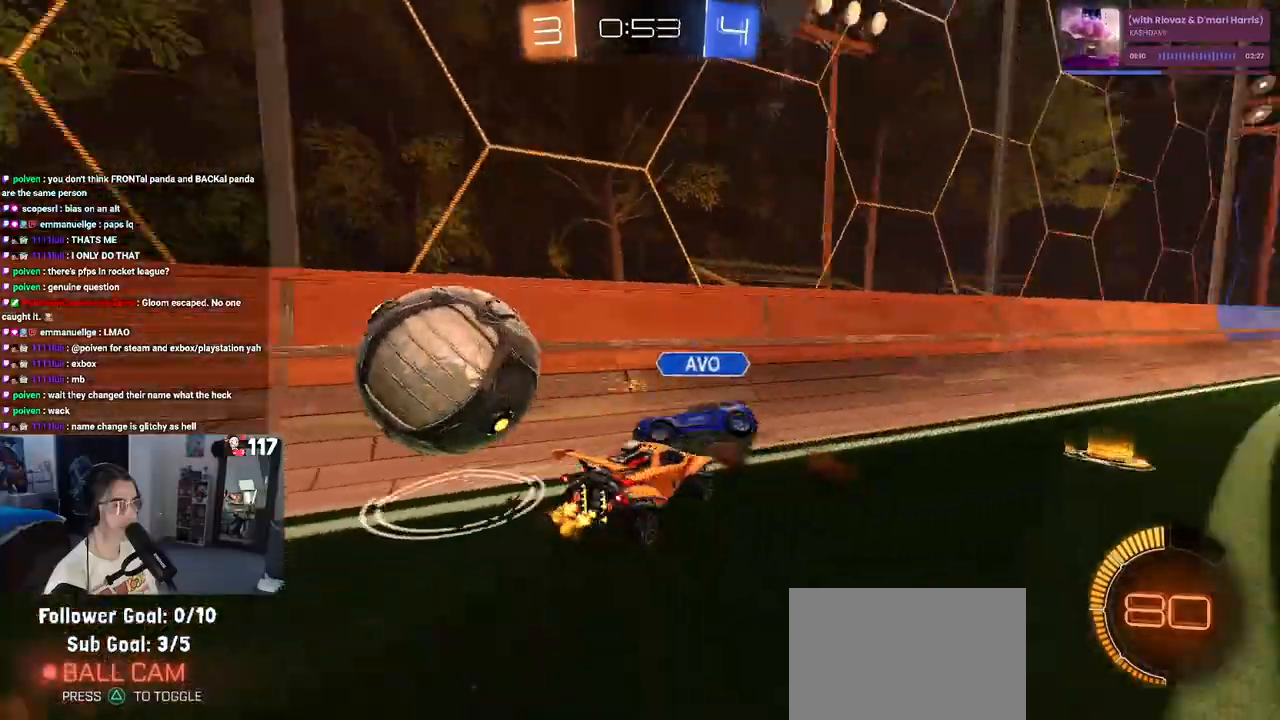
Gameplay with a controller (PlayStation layout); each line is a JSON object with the inputs held at the frame after it. "events" lists button and stick changes between this image and that frame as [ms after this image, input, new state], when the widget could be followed in between.
{"buttons": ["R2"], "left_stick": "center", "right_stick": "center", "events": [[400, "SQUARE", "down"], [467, "SQUARE", "up"], [483, "left_stick", "center"]]}
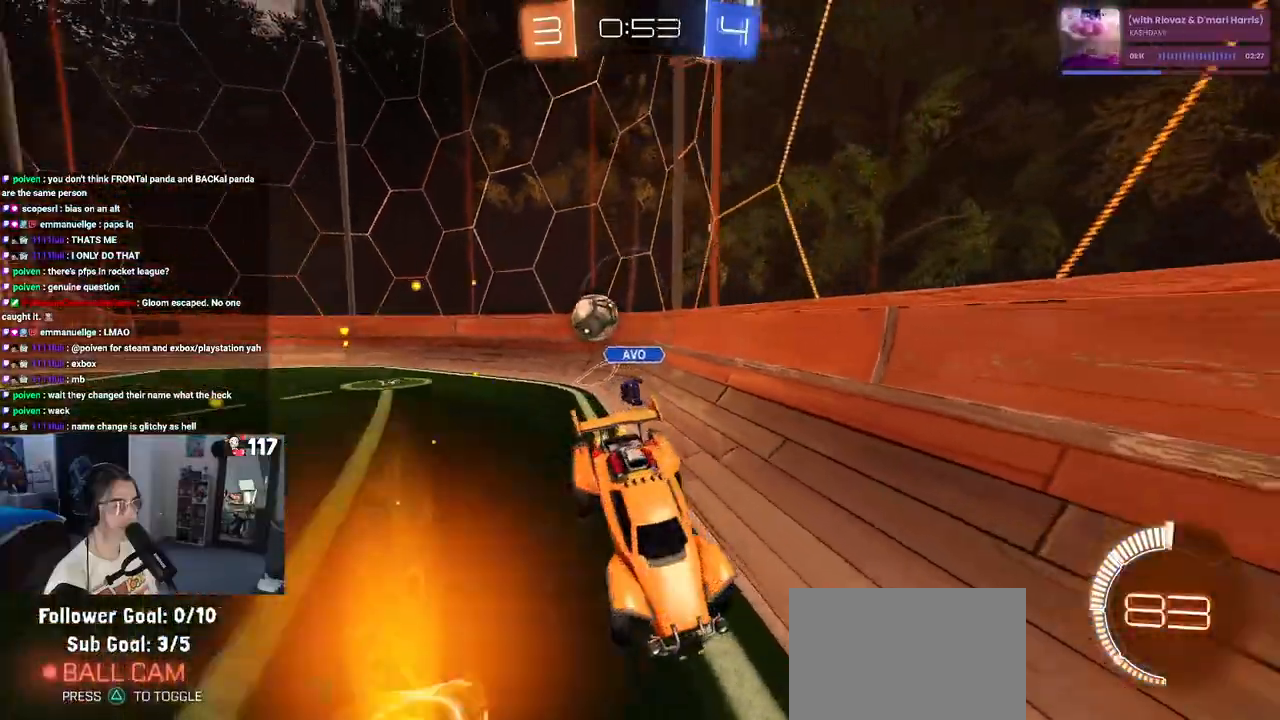
{"buttons": ["R1", "R2"], "left_stick": "right", "right_stick": "center", "events": [[183, "R1", "down"], [283, "left_stick", "right"]]}
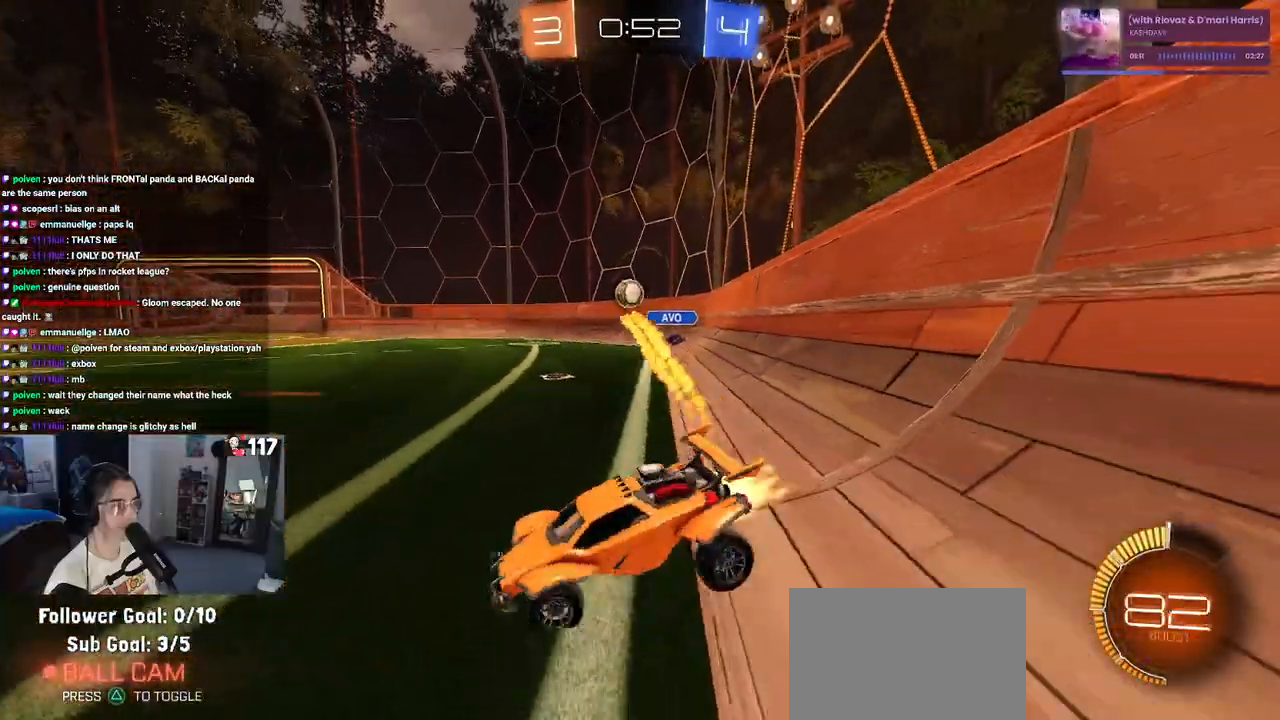
{"buttons": ["R1", "R2"], "left_stick": "center", "right_stick": "center", "events": [[333, "left_stick", "center"]]}
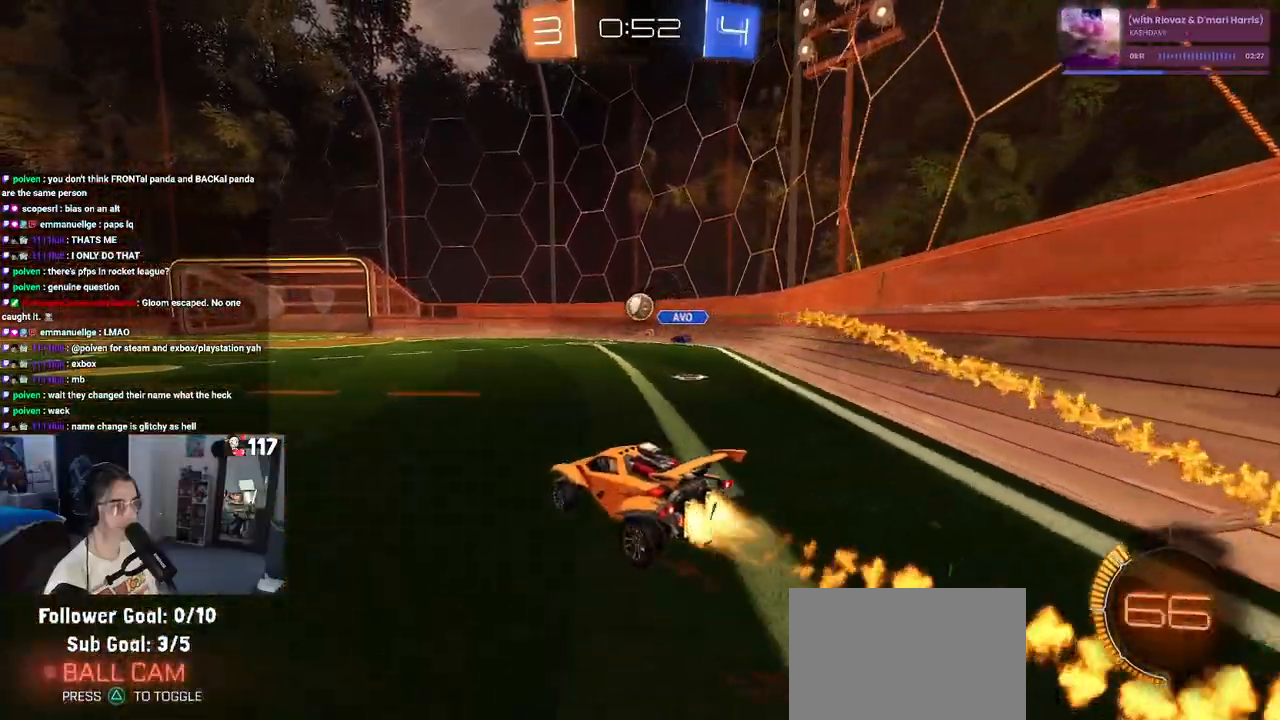
{"buttons": ["R1", "R2"], "left_stick": "center", "right_stick": "center", "events": []}
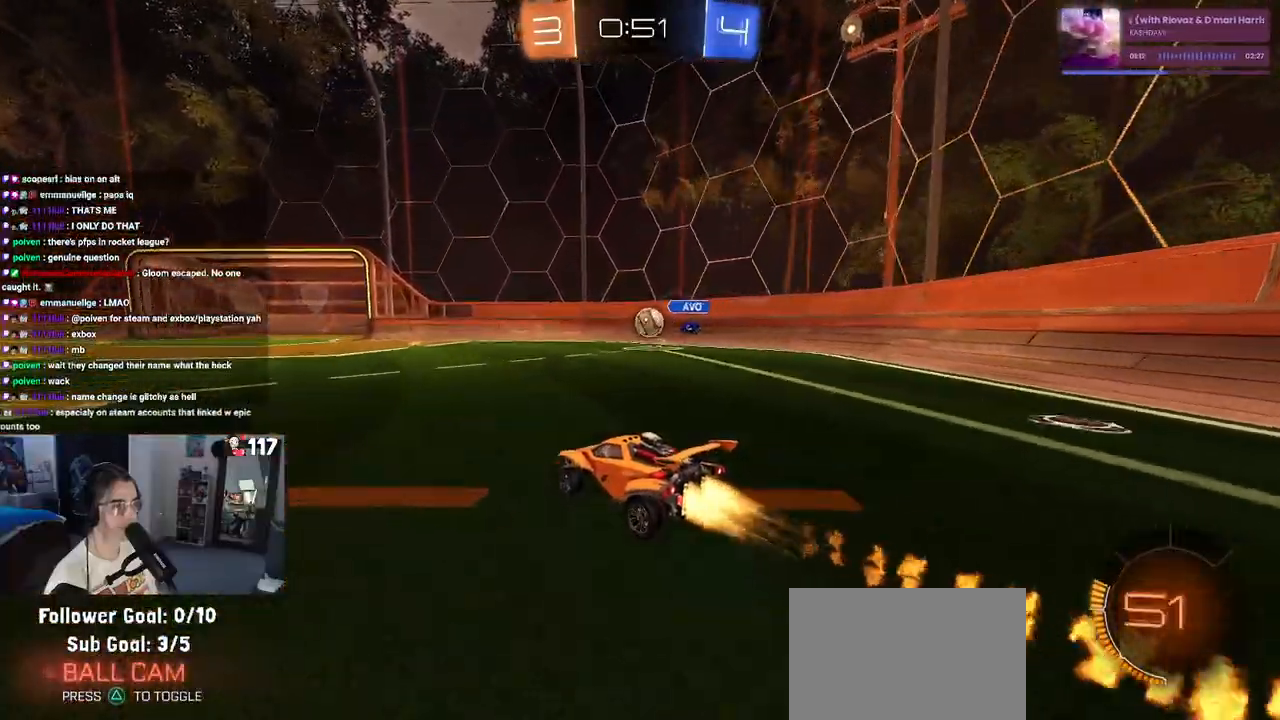
{"buttons": ["R1", "R2"], "left_stick": "center", "right_stick": "center", "events": [[333, "left_stick", "right"], [383, "left_stick", "center"]]}
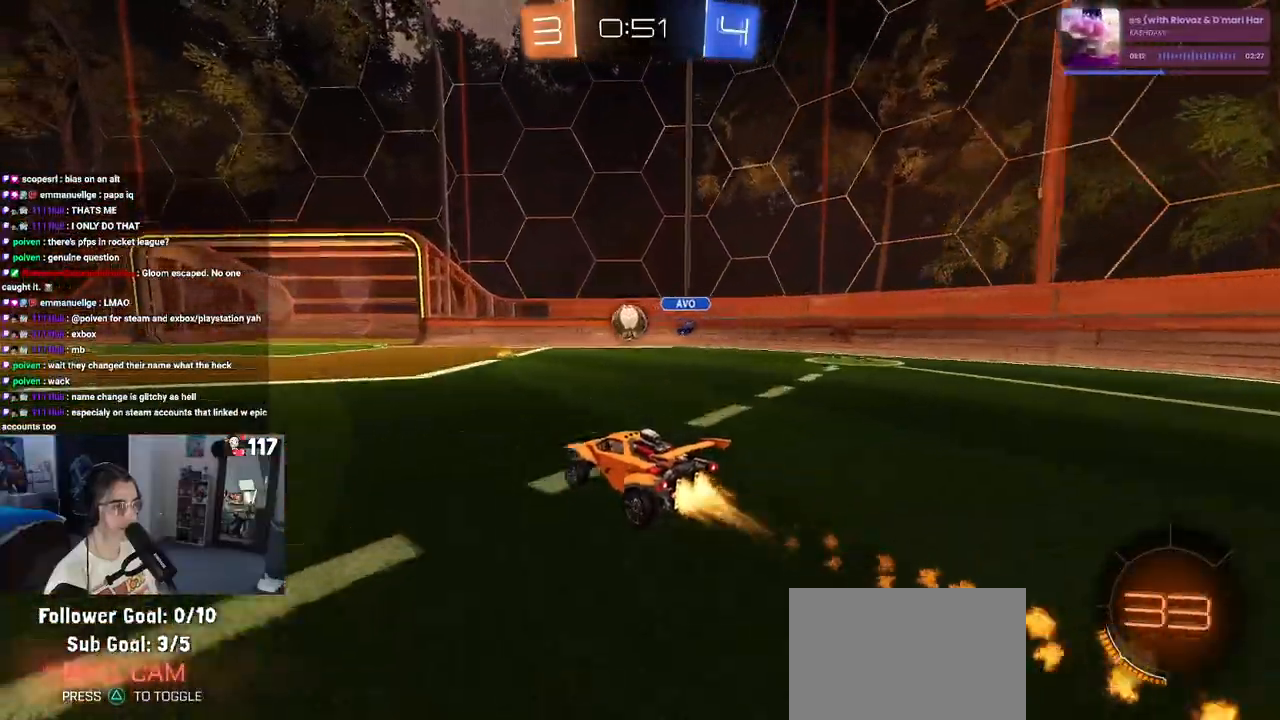
{"buttons": ["R2"], "left_stick": "center", "right_stick": "center", "events": [[333, "R1", "up"]]}
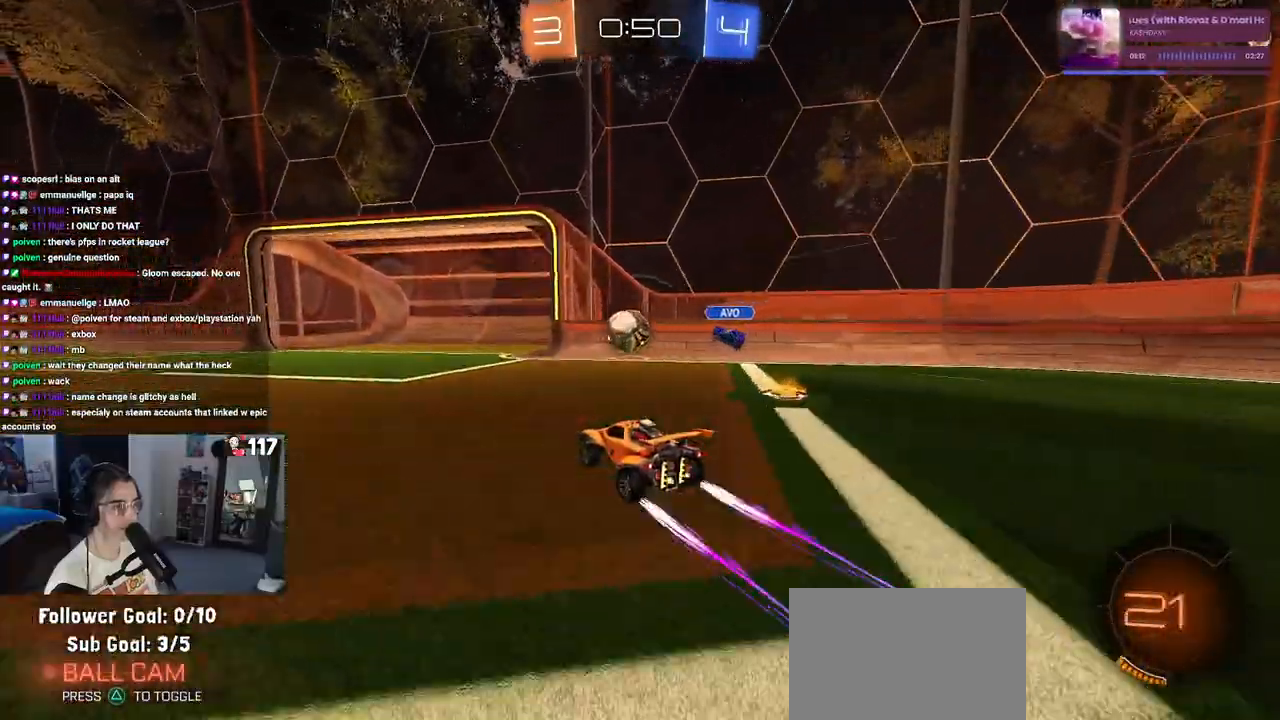
{"buttons": ["R2"], "left_stick": "center", "right_stick": "center", "events": [[250, "left_stick", "right"], [367, "left_stick", "center"]]}
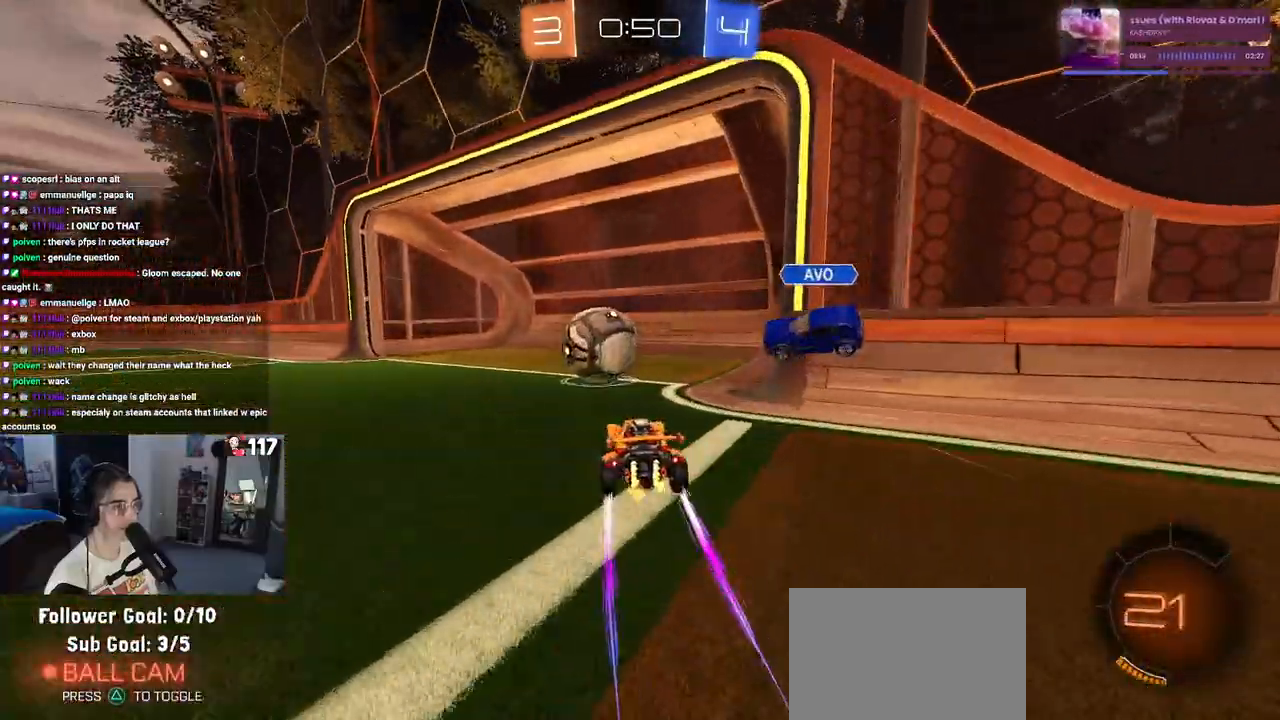
{"buttons": ["R2"], "left_stick": "left", "right_stick": "center", "events": [[133, "left_stick", "left"]]}
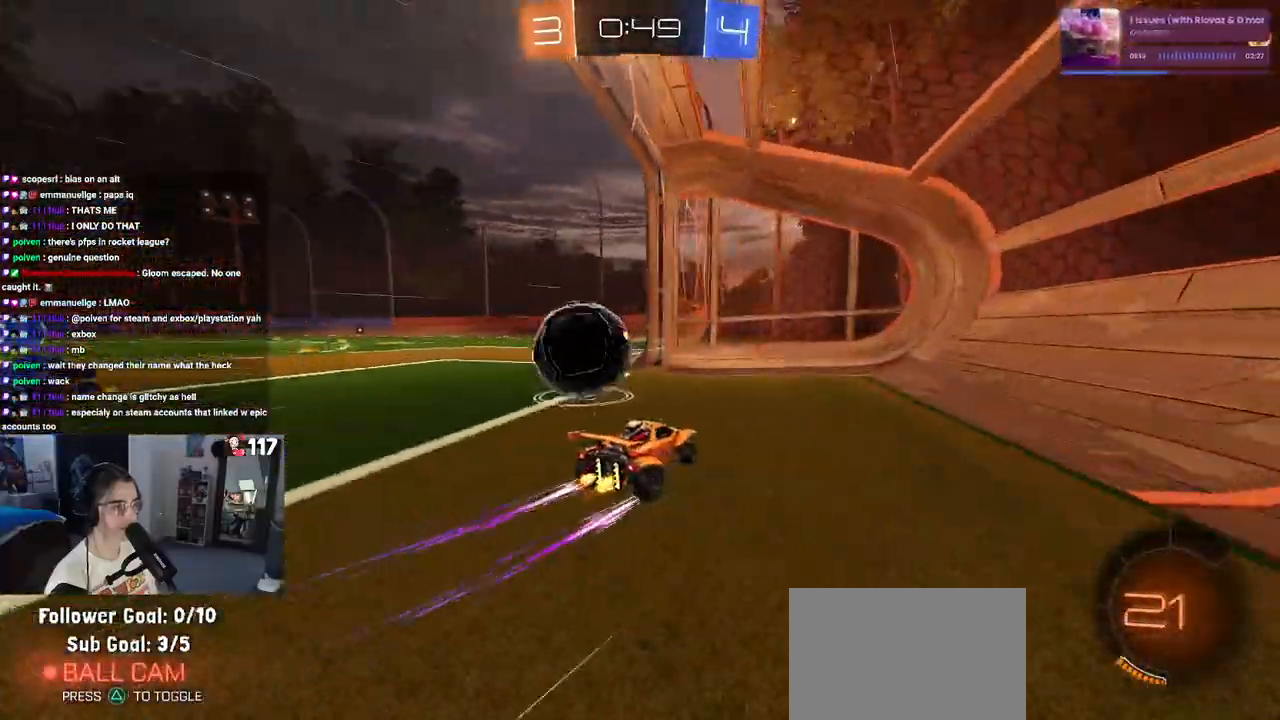
{"buttons": [], "left_stick": "center", "right_stick": "center", "events": [[133, "CROSS", "down"], [233, "CROSS", "up"], [317, "R2", "up"], [433, "left_stick", "center"]]}
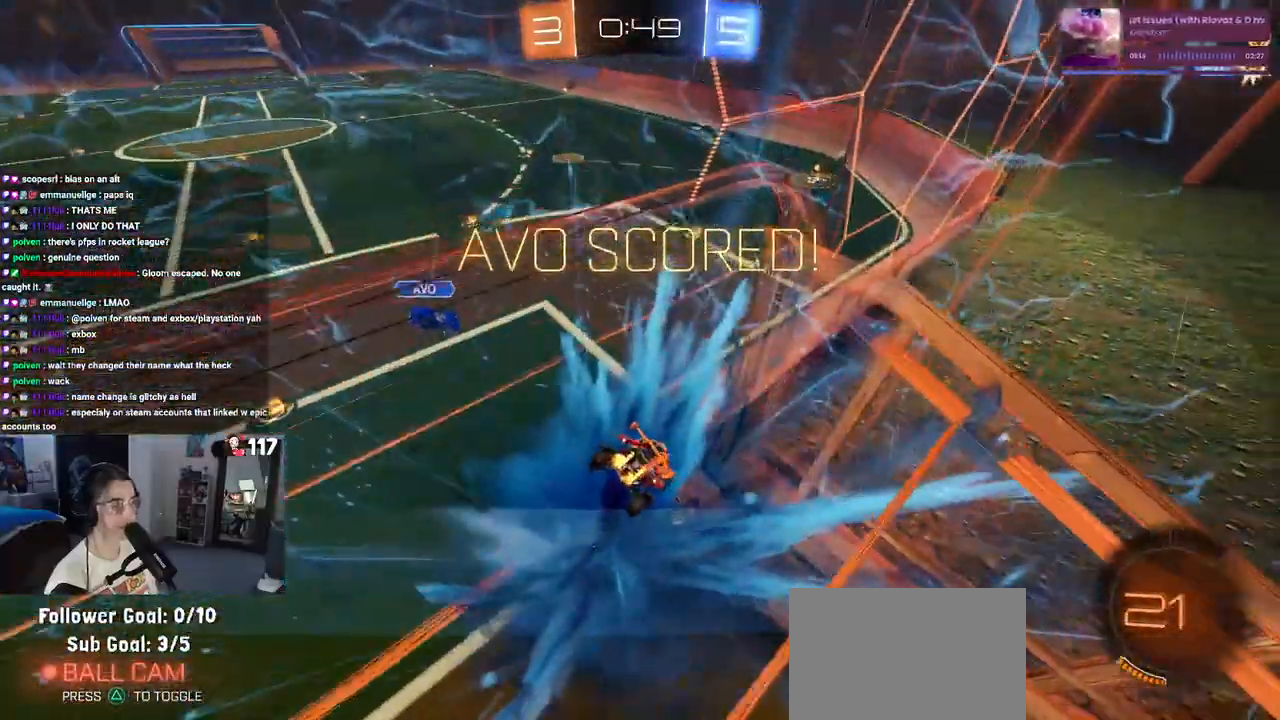
{"buttons": ["R3"], "left_stick": "center", "right_stick": "center", "events": [[150, "R3", "down"]]}
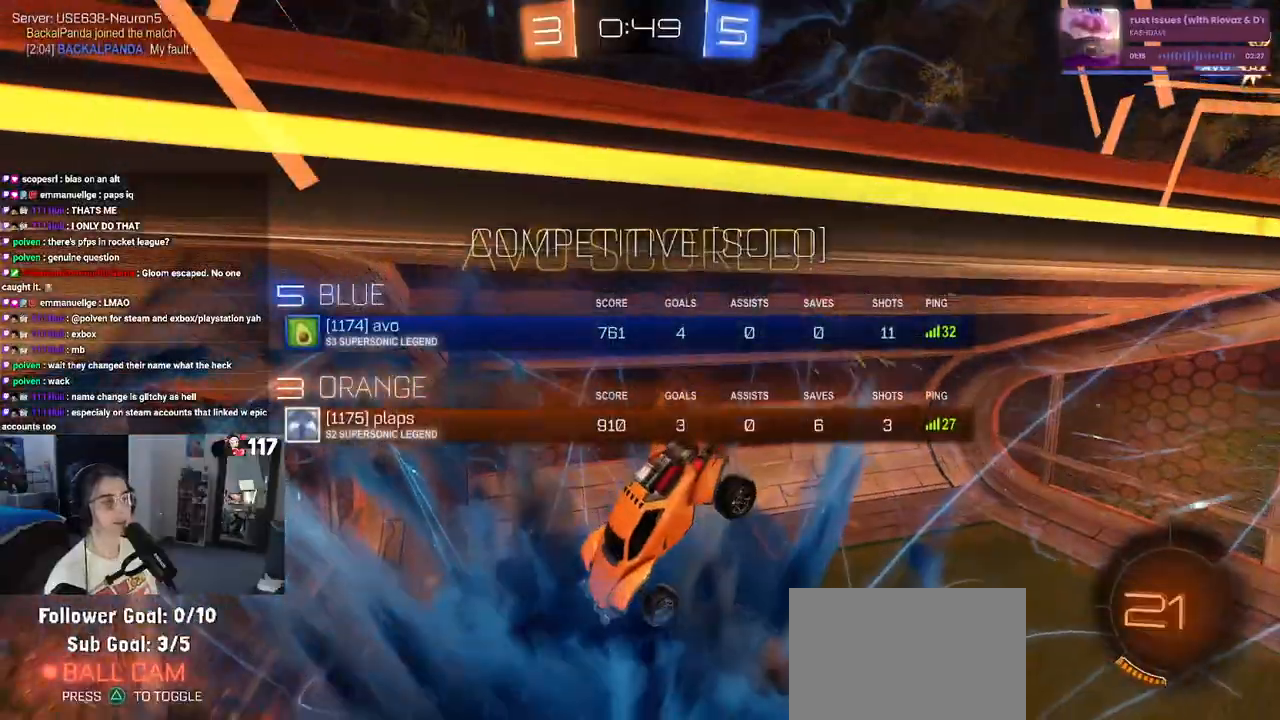
{"buttons": [], "left_stick": "center", "right_stick": "center", "events": [[150, "R3", "up"]]}
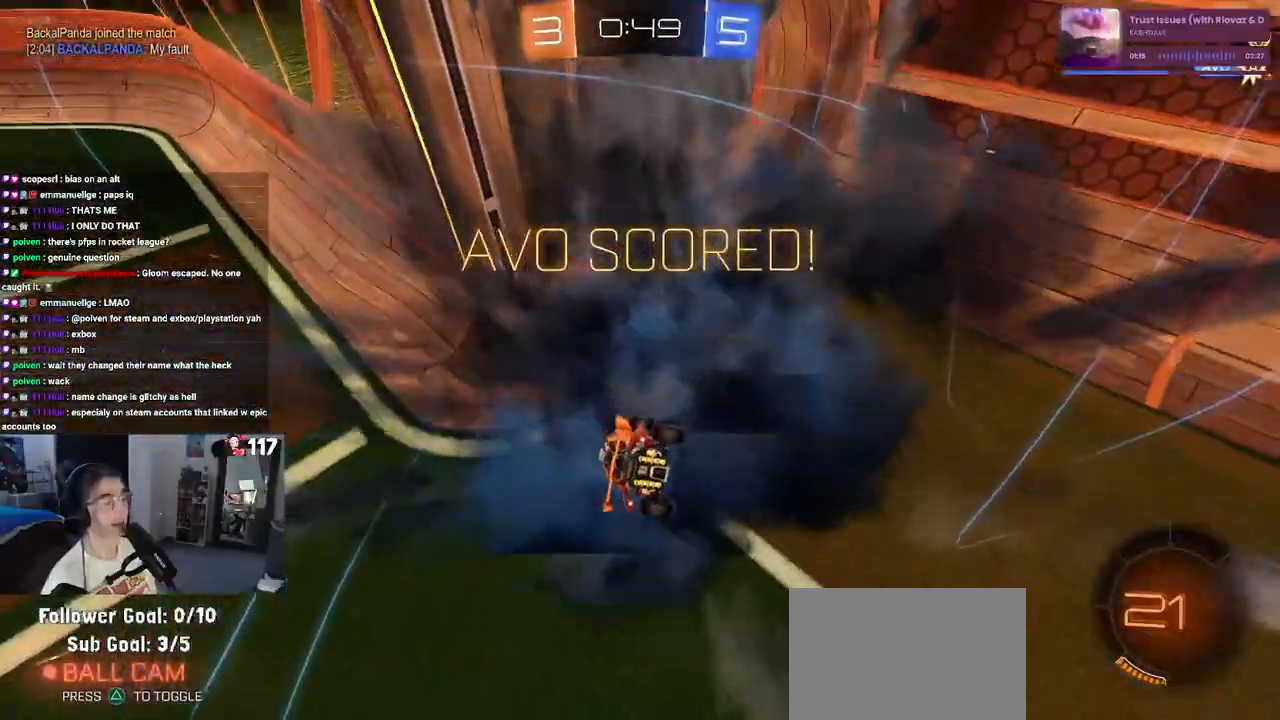
{"buttons": [], "left_stick": "center", "right_stick": "center", "events": []}
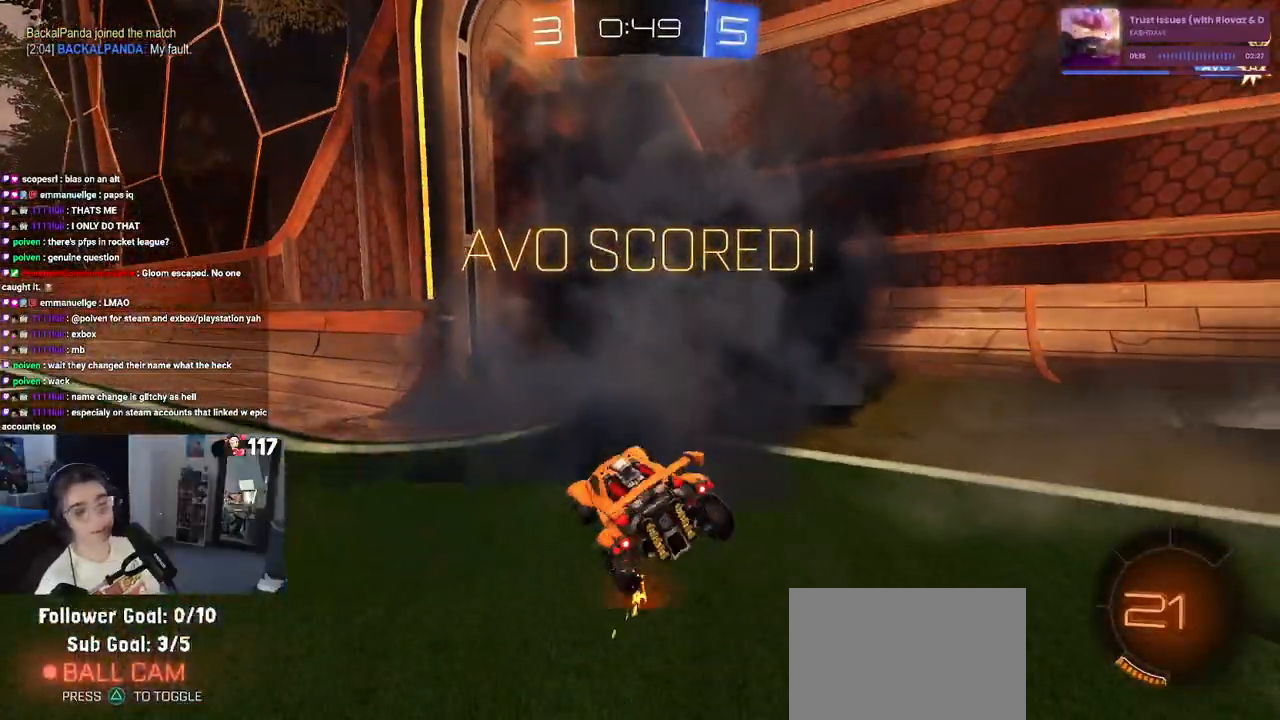
{"buttons": ["R3"], "left_stick": "center", "right_stick": "center", "events": [[433, "R3", "down"]]}
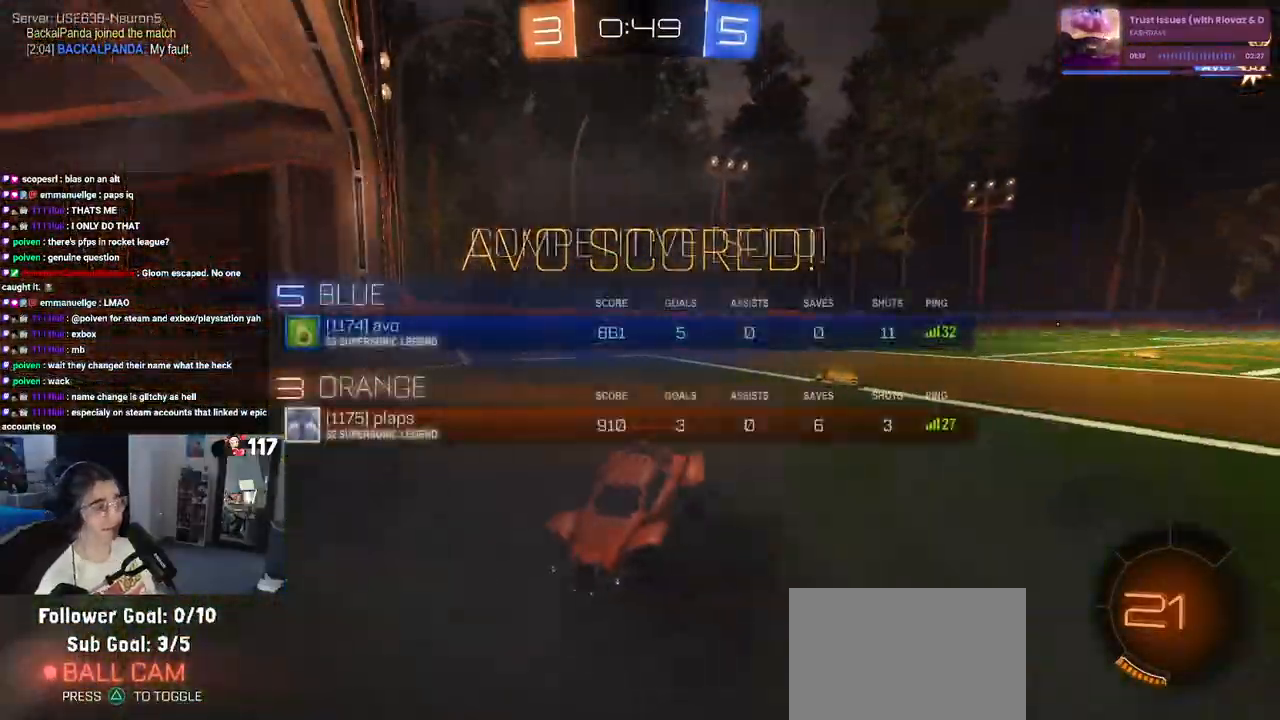
{"buttons": [], "left_stick": "center", "right_stick": "center", "events": [[333, "R3", "up"]]}
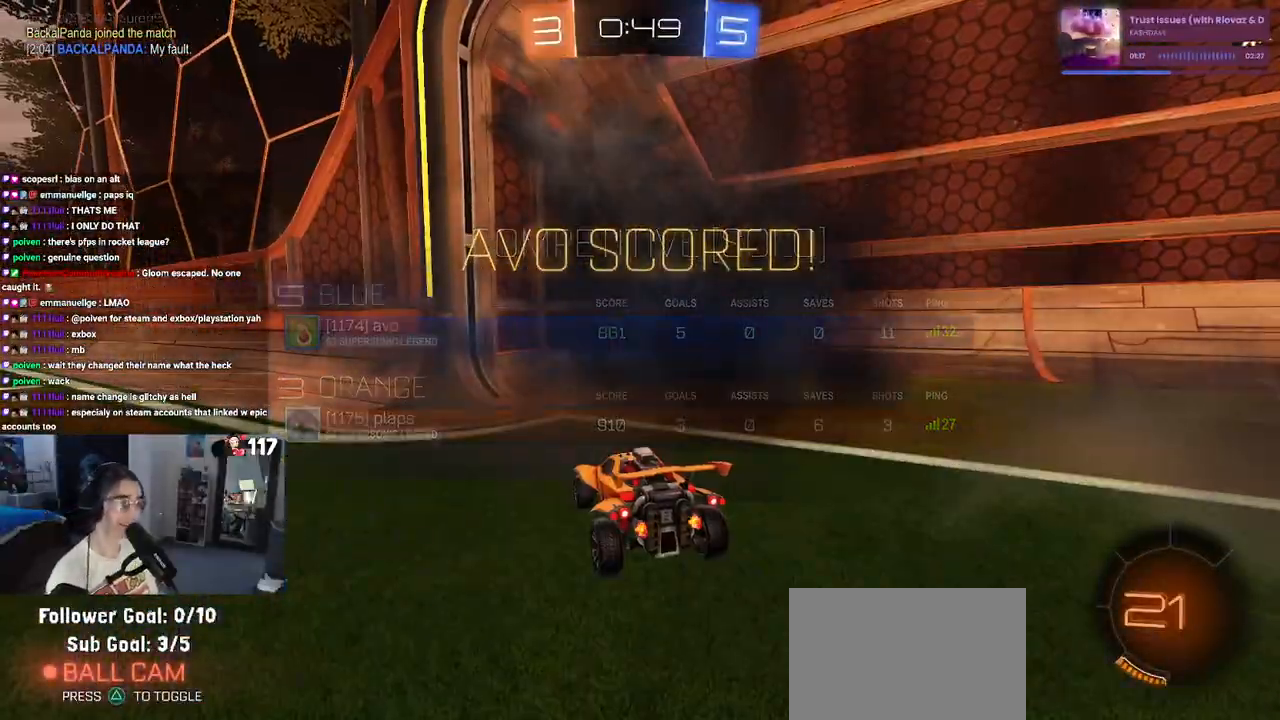
{"buttons": ["CROSS"], "left_stick": "center", "right_stick": "center", "events": [[67, "CROSS", "down"], [167, "CROSS", "up"], [250, "CROSS", "down"], [367, "CROSS", "up"], [433, "CROSS", "down"]]}
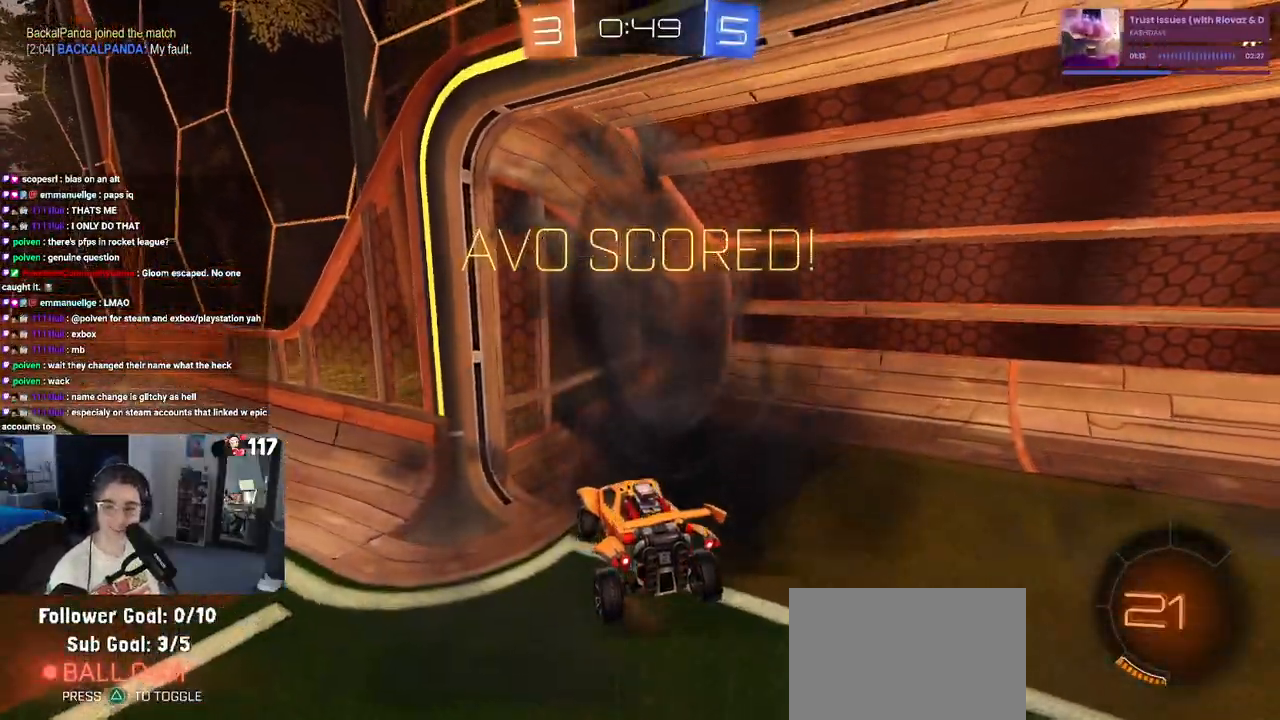
{"buttons": ["CROSS"], "left_stick": "center", "right_stick": "center", "events": [[50, "CROSS", "up"], [133, "CROSS", "down"], [233, "CROSS", "up"], [317, "CROSS", "down"], [417, "CROSS", "up"], [483, "CROSS", "down"]]}
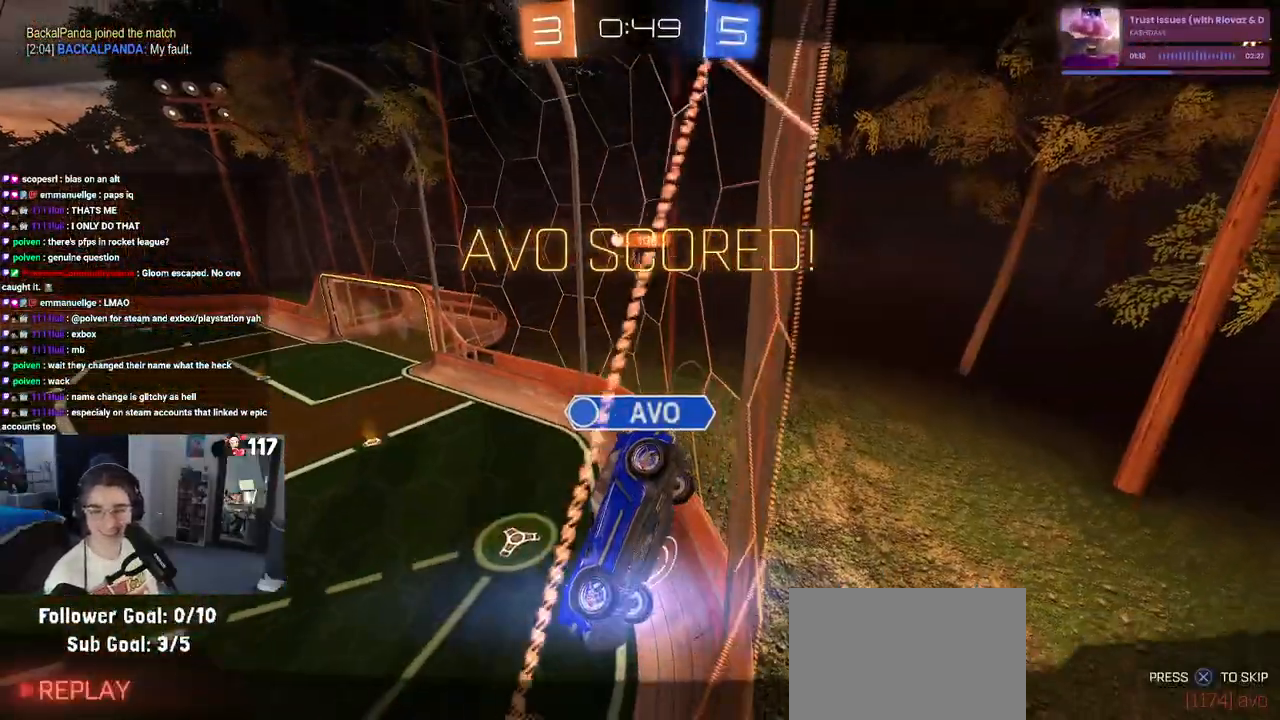
{"buttons": [], "left_stick": "center", "right_stick": "center", "events": [[50, "CROSS", "up"], [183, "CROSS", "down"], [217, "CROSS", "up"], [283, "CROSS", "down"], [383, "CROSS", "up"]]}
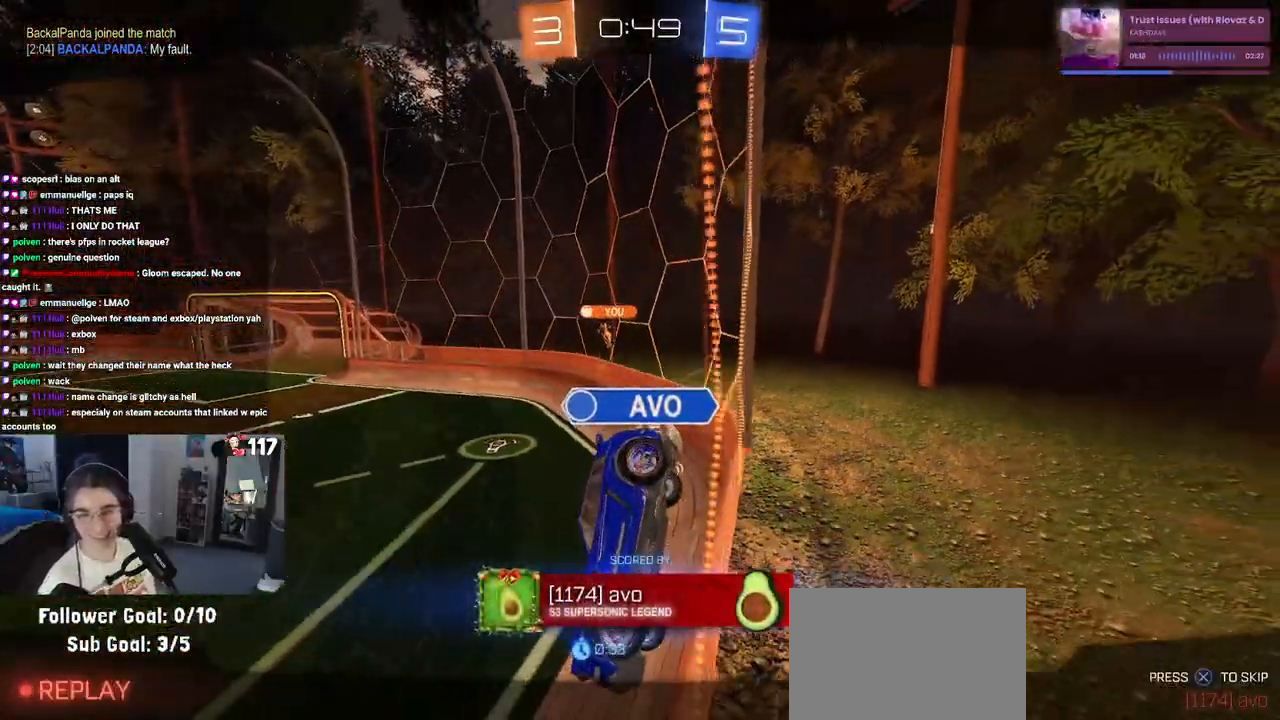
{"buttons": [], "left_stick": "center", "right_stick": "center", "events": []}
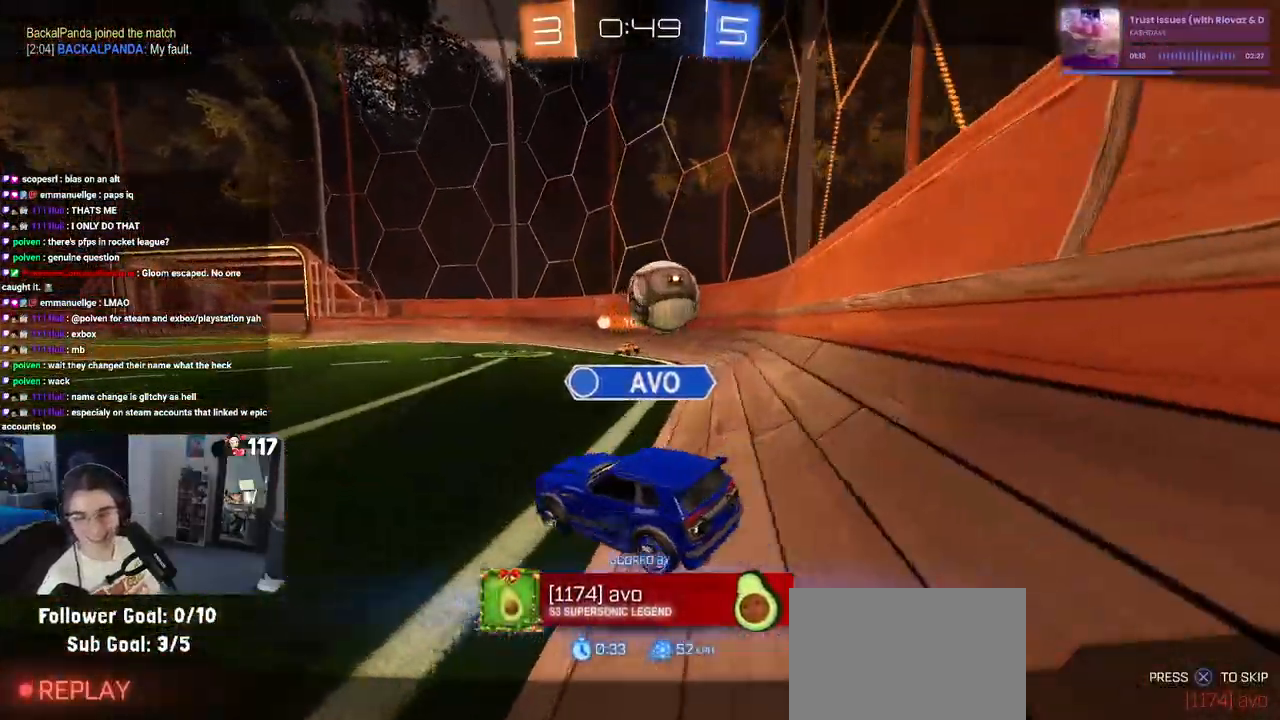
{"buttons": ["CROSS"], "left_stick": "center", "right_stick": "center", "events": [[383, "CROSS", "down"]]}
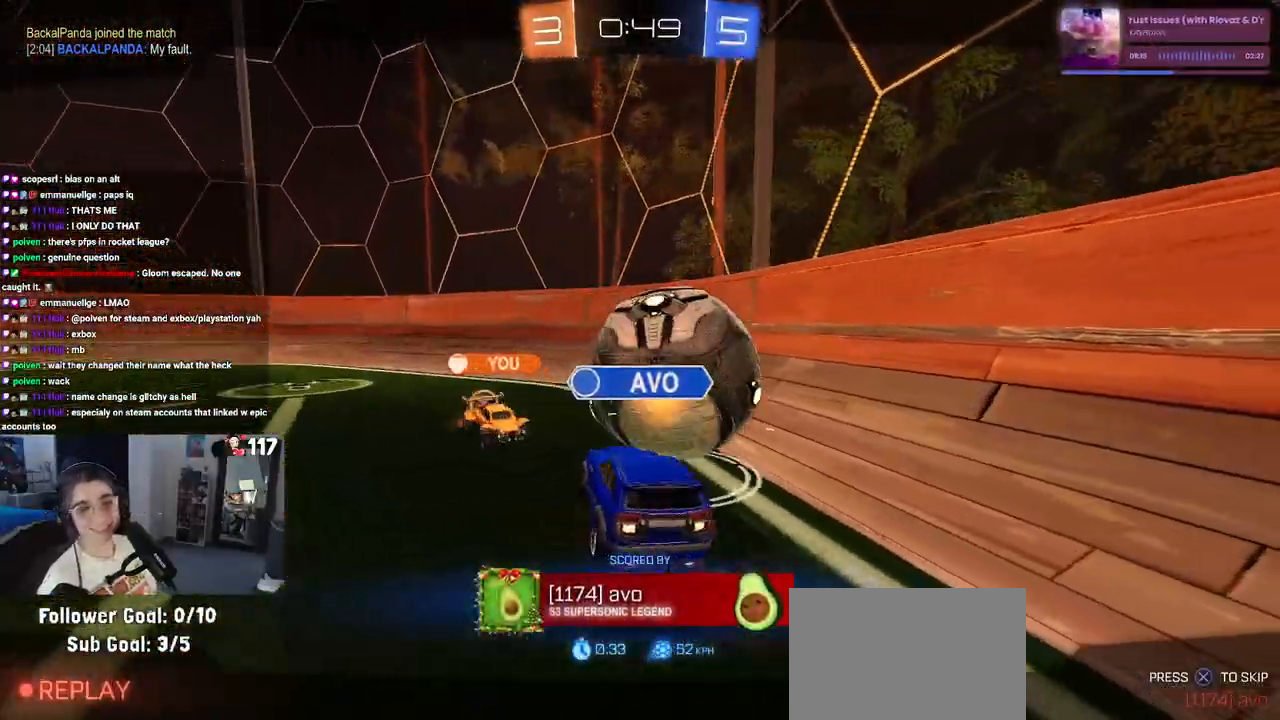
{"buttons": [], "left_stick": "center", "right_stick": "center", "events": [[67, "CROSS", "up"], [150, "CROSS", "down"], [250, "CROSS", "up"], [367, "CROSS", "down"], [450, "CROSS", "up"]]}
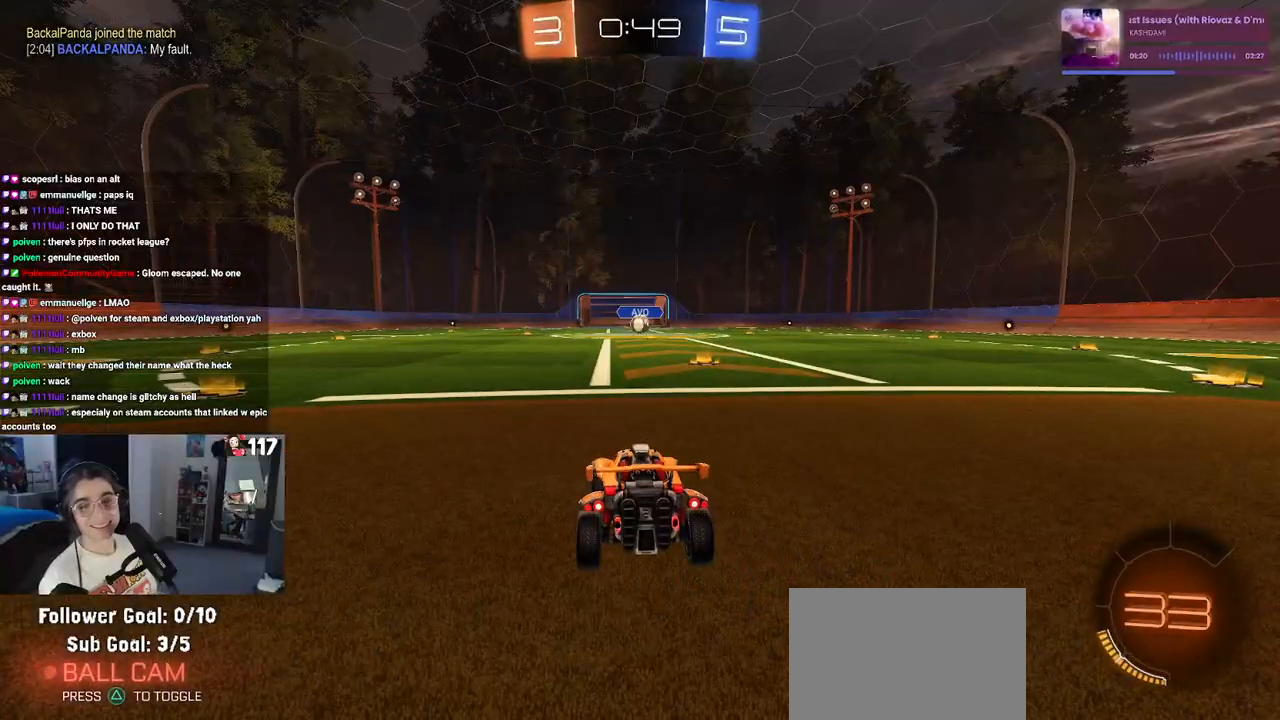
{"buttons": [], "left_stick": "center", "right_stick": "center", "events": [[67, "CROSS", "down"], [183, "CROSS", "up"]]}
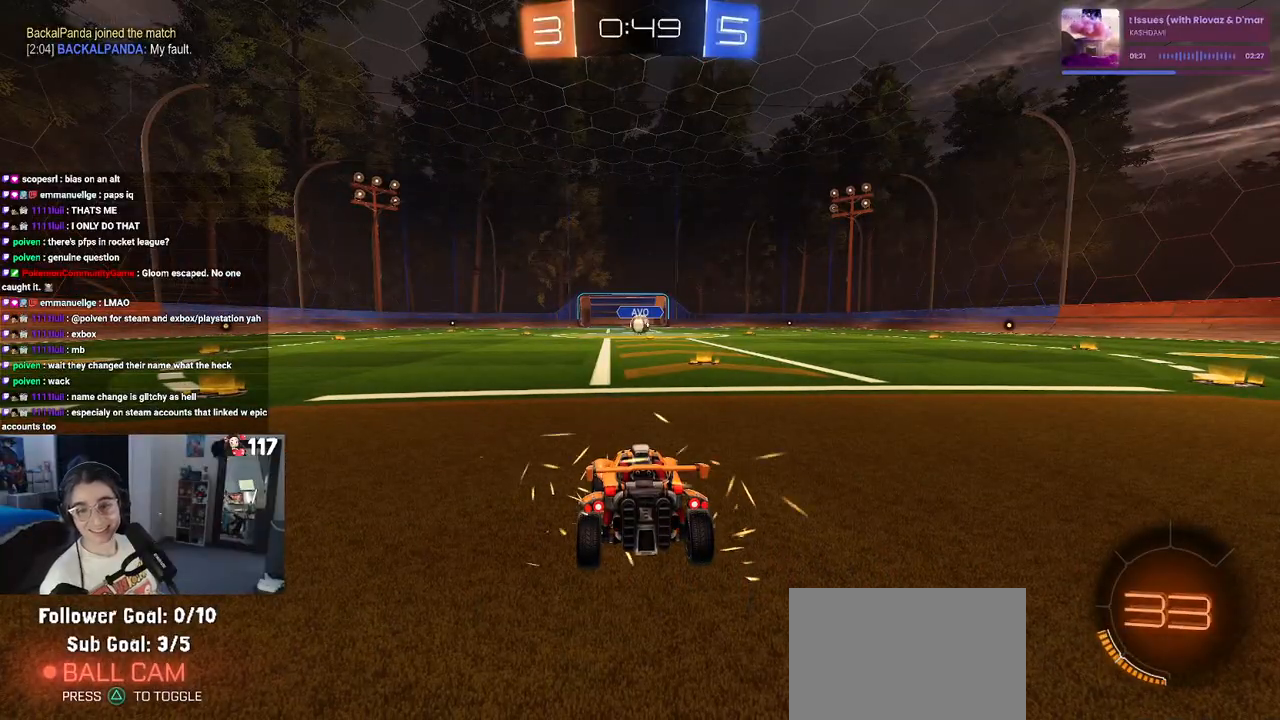
{"buttons": [], "left_stick": "center", "right_stick": "center", "events": []}
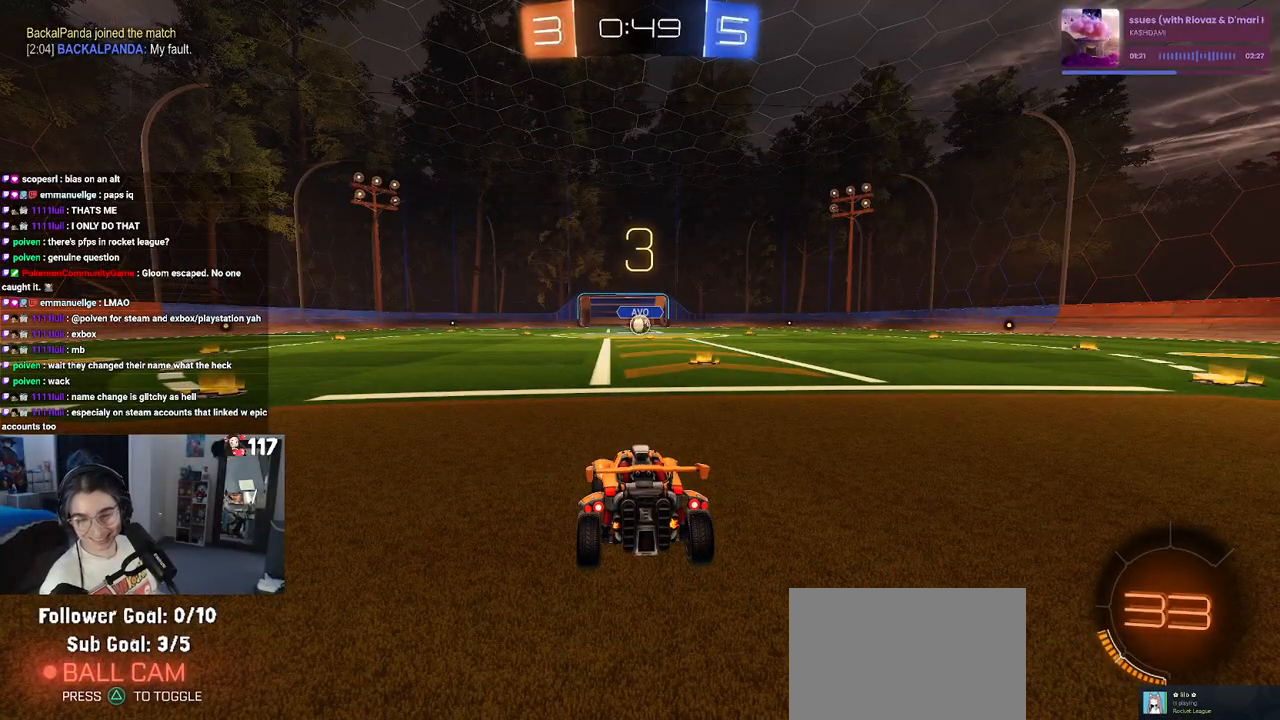
{"buttons": [], "left_stick": "center", "right_stick": "center", "events": []}
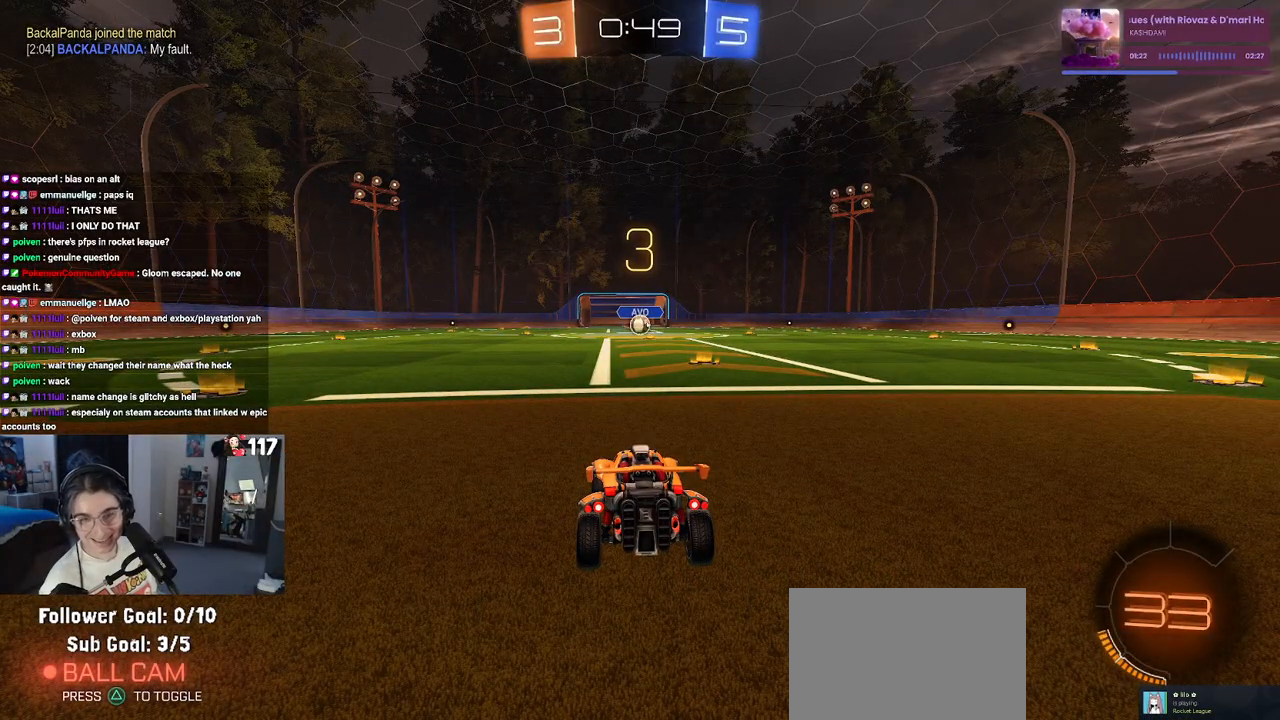
{"buttons": ["R2"], "left_stick": "center", "right_stick": "center", "events": [[417, "R2", "down"]]}
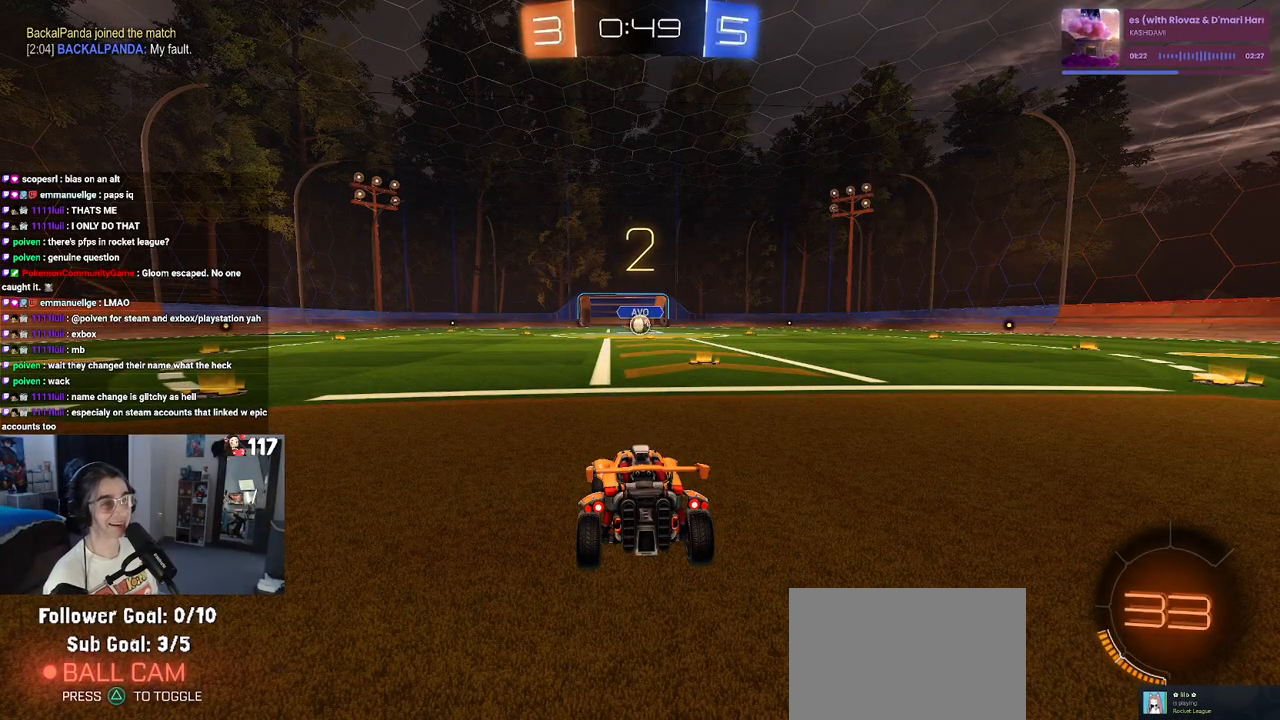
{"buttons": ["R2"], "left_stick": "center", "right_stick": "center", "events": []}
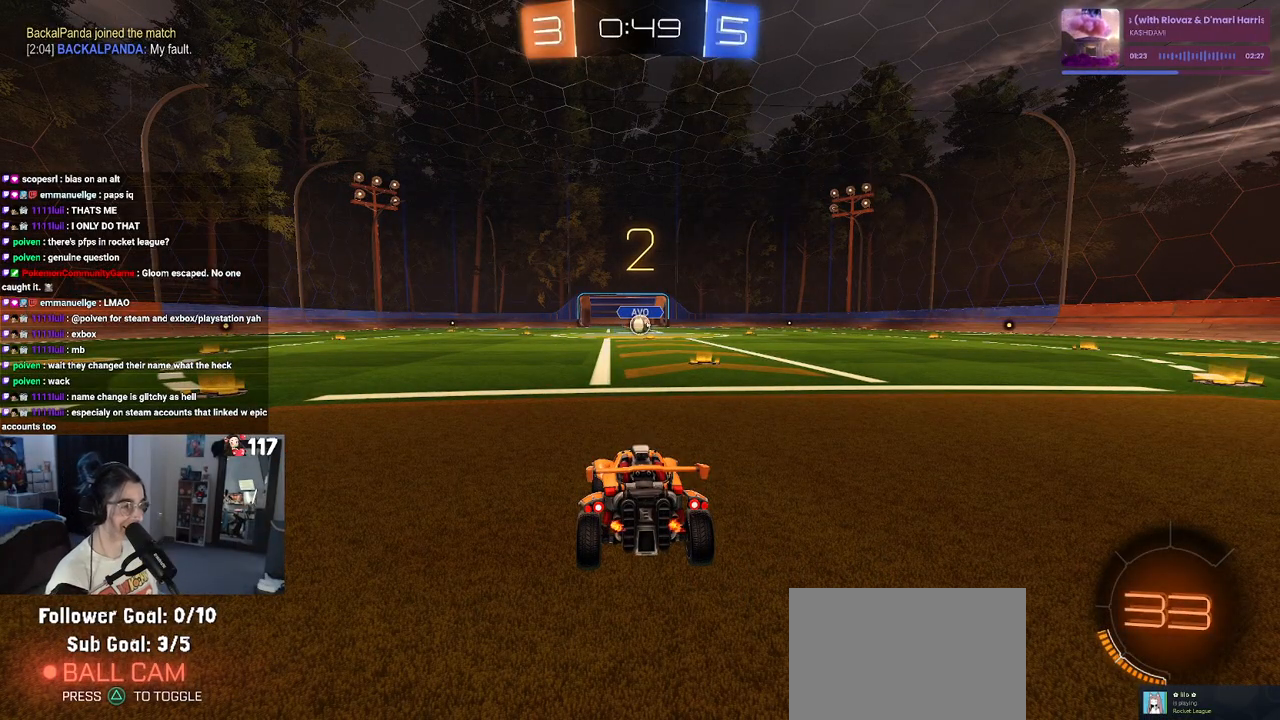
{"buttons": ["R1", "R2"], "left_stick": "center", "right_stick": "center", "events": [[233, "R1", "down"]]}
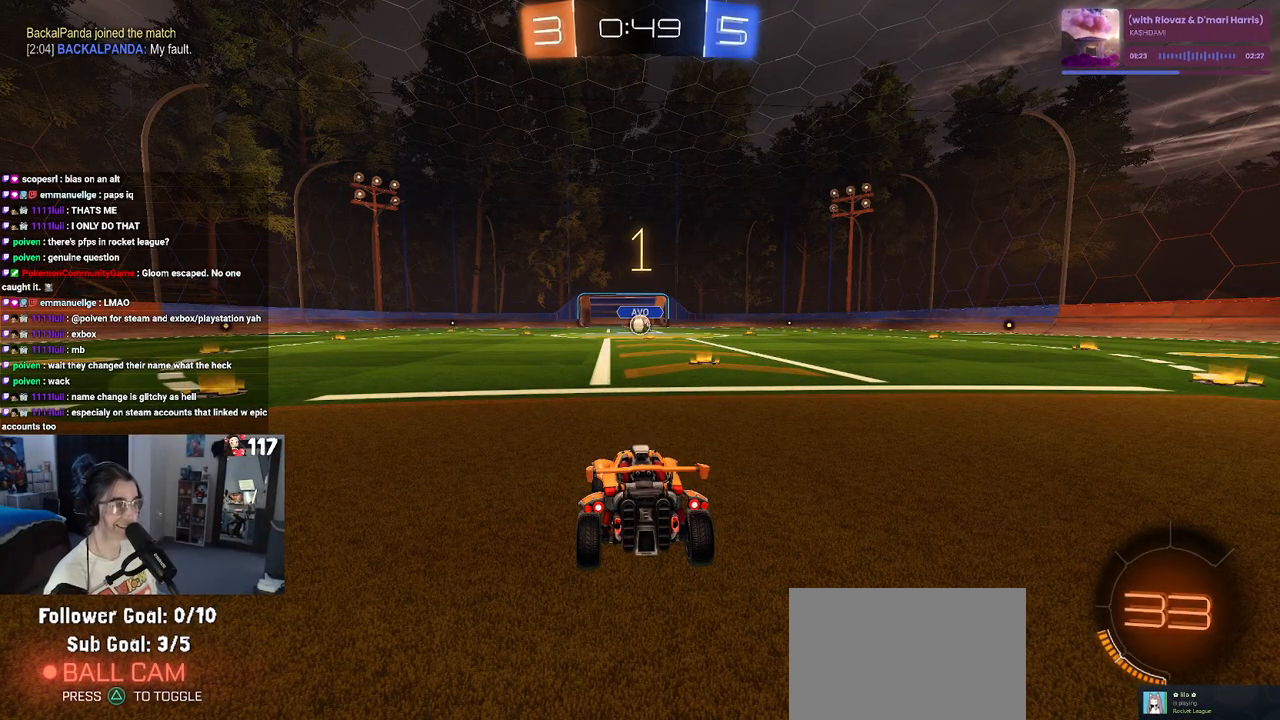
{"buttons": ["R1", "R2"], "left_stick": "center", "right_stick": "center", "events": []}
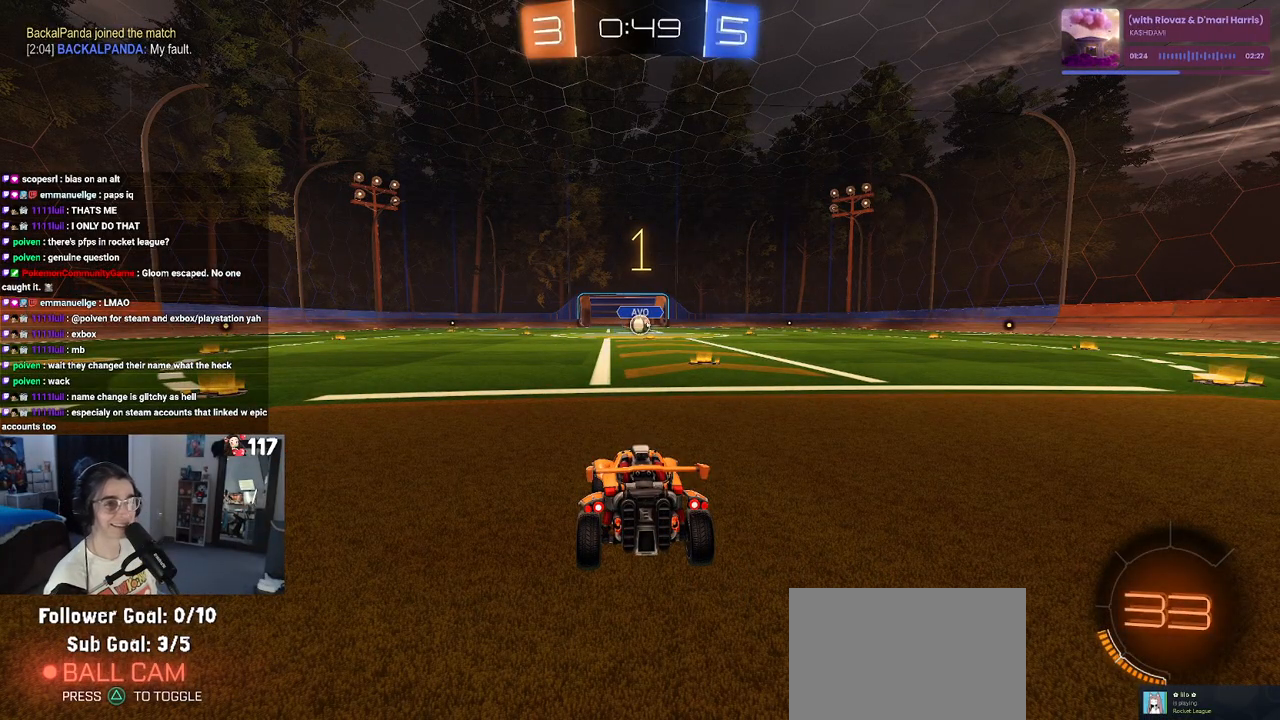
{"buttons": ["R1", "R2"], "left_stick": "center", "right_stick": "center", "events": [[50, "left_stick", "right"], [333, "left_stick", "center"]]}
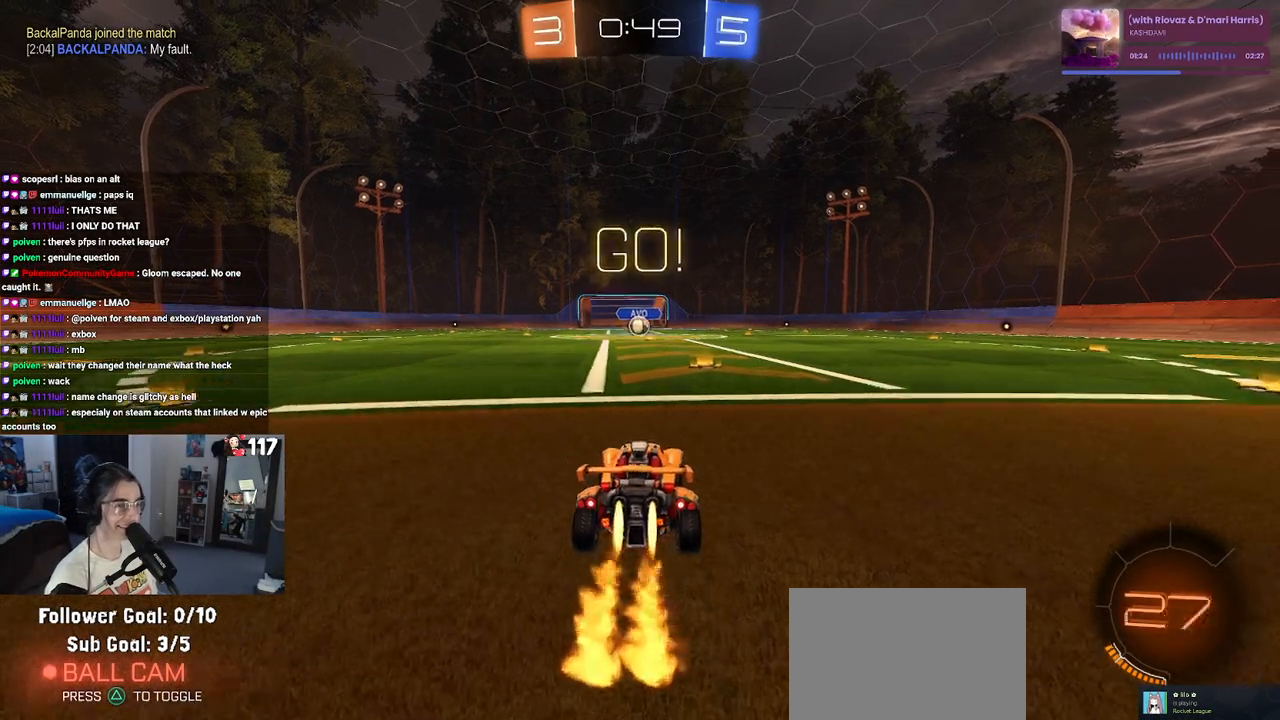
{"buttons": ["R1", "R2"], "left_stick": "up-left", "right_stick": "center", "events": [[83, "left_stick", "right"], [150, "left_stick", "center"], [333, "CROSS", "down"], [350, "left_stick", "up"], [467, "CROSS", "up"], [467, "left_stick", "up-left"]]}
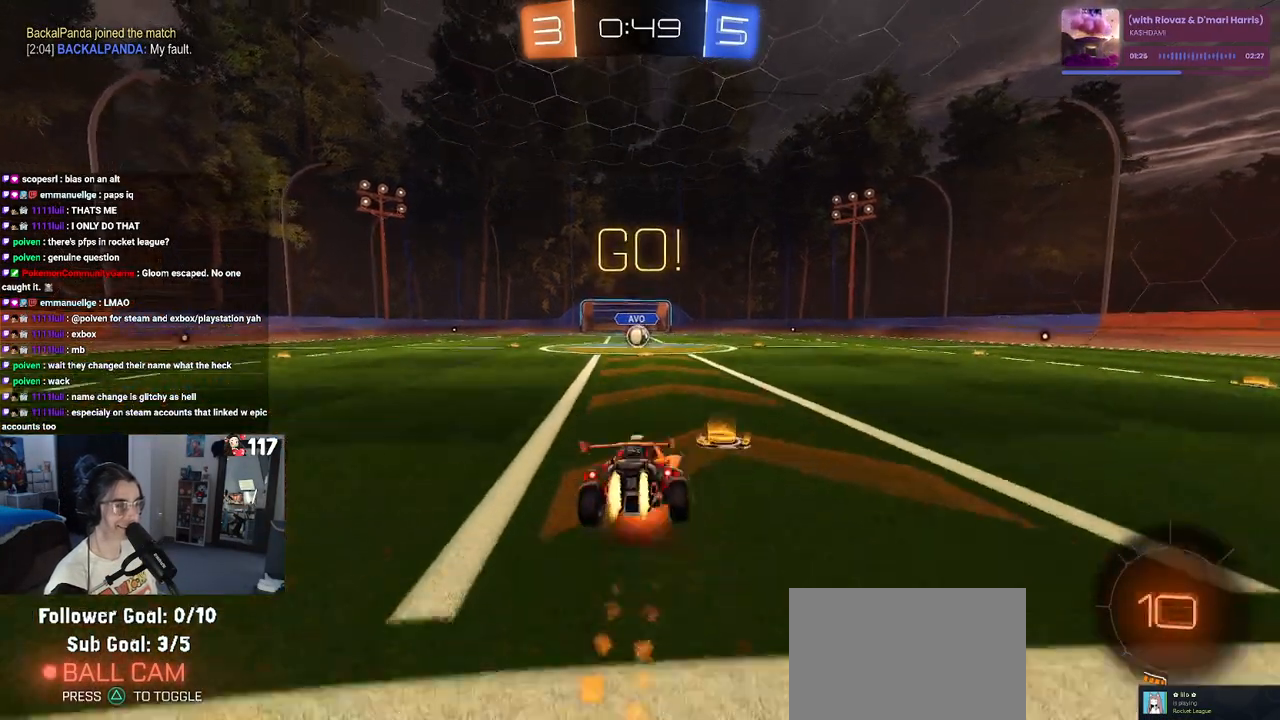
{"buttons": ["SQUARE", "R1", "R2"], "left_stick": "down-left", "right_stick": "center", "events": [[17, "CROSS", "down"], [83, "SQUARE", "down"], [100, "left_stick", "down"], [117, "CROSS", "up"], [333, "left_stick", "down-left"]]}